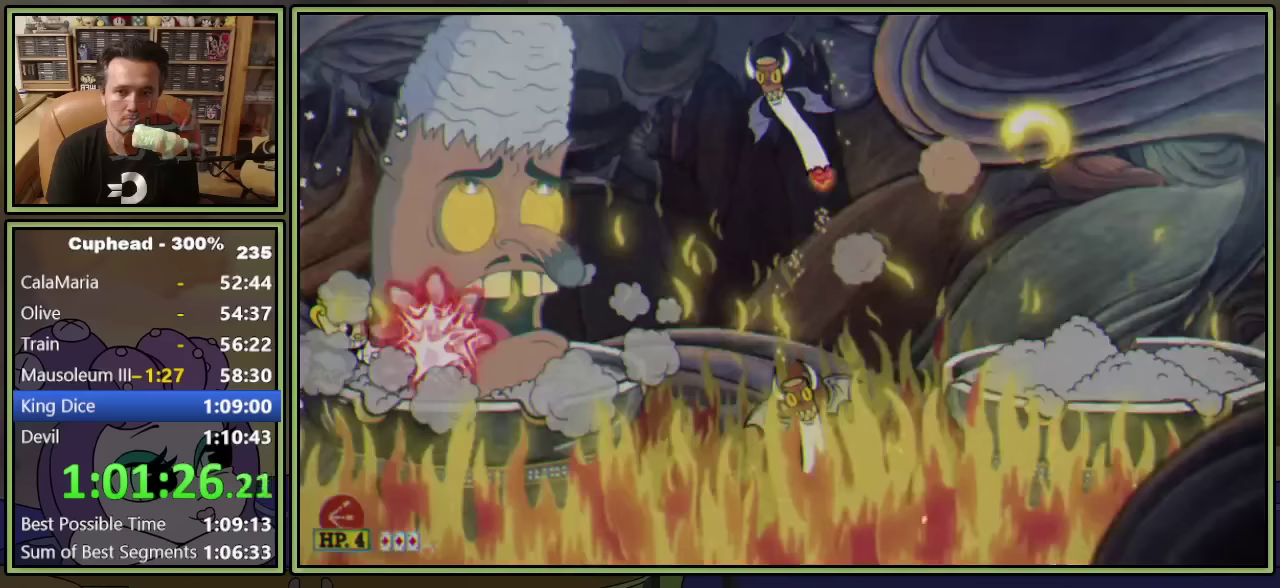
Gameplay with a controller (Xbox layout); each line is a JSON object with the inputs held at the frame after it (dt_ms = milliseconds from this image to that frame). "events" lists button and stick changes between this image and that frame as [ms after this image, input, new state], when the widget could be followed in between. Not read: L3 R3 right_stick.
{"dt_ms": 250, "buttons": ["L1"], "left_stick": "center", "events": [[83, "R1", "up"]]}
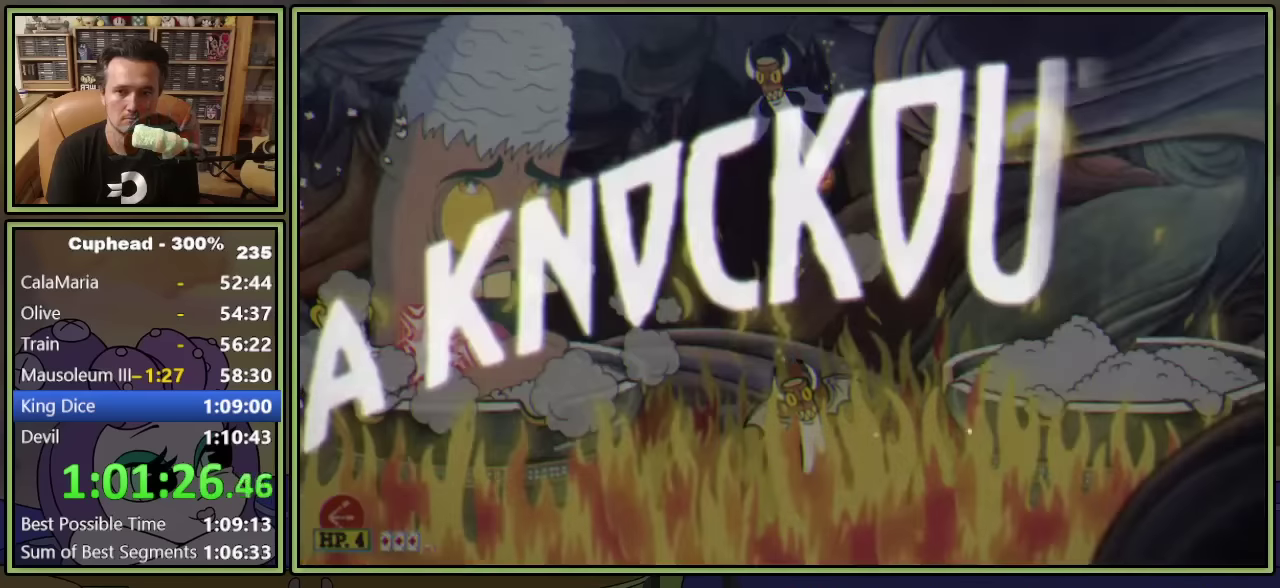
{"dt_ms": 500, "buttons": [], "left_stick": "center", "events": [[200, "L1", "up"]]}
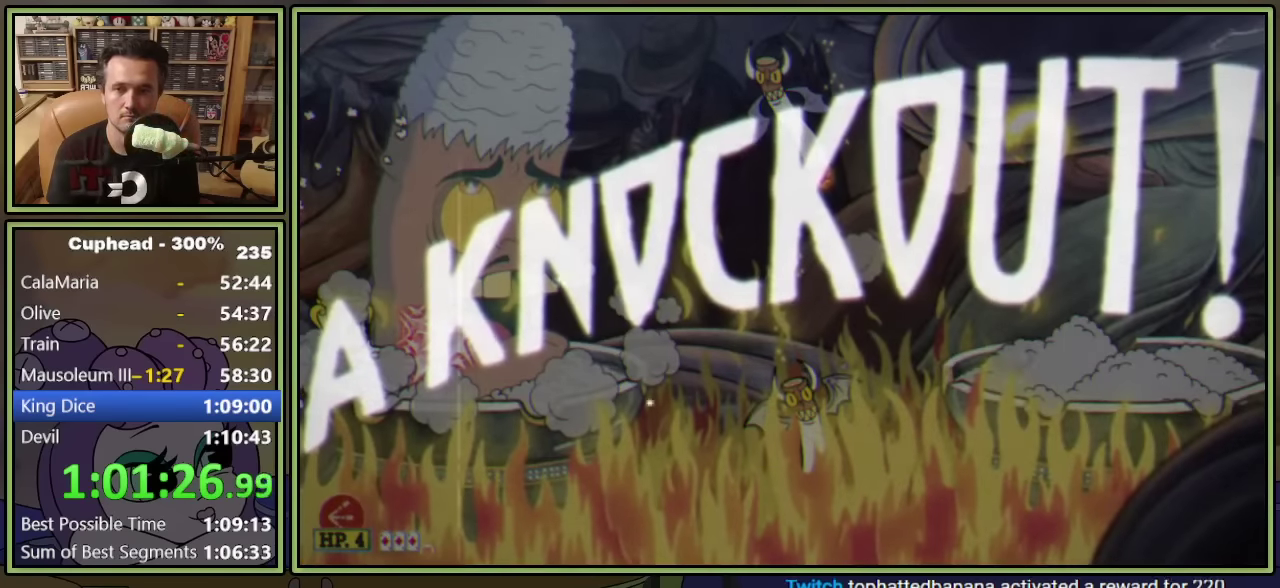
{"dt_ms": 500, "buttons": [], "left_stick": "center", "events": []}
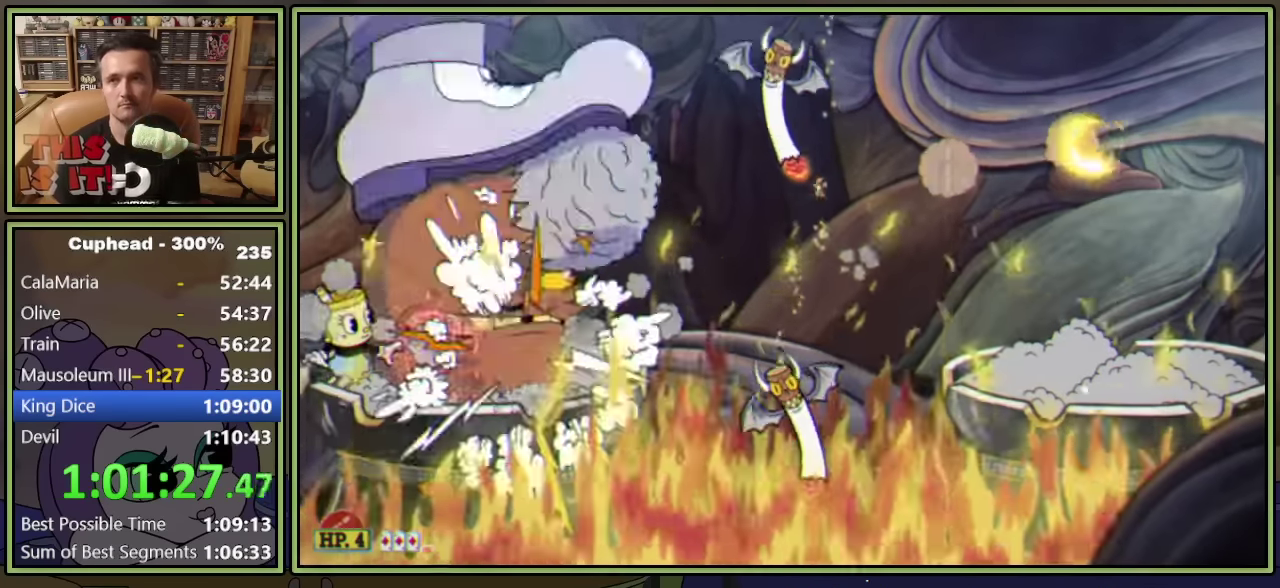
{"dt_ms": 500, "buttons": ["DPAD_RIGHT"], "left_stick": "center", "events": [[283, "DPAD_RIGHT", "down"], [300, "A", "down"], [383, "A", "up"]]}
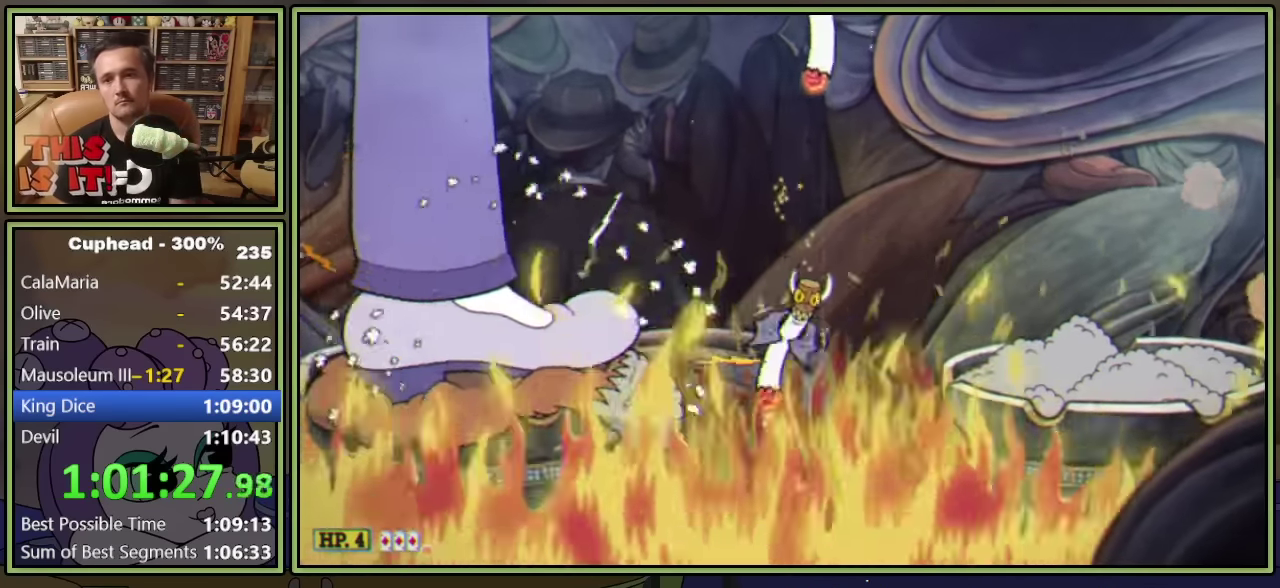
{"dt_ms": 500, "buttons": [], "left_stick": "center", "events": [[483, "DPAD_RIGHT", "up"]]}
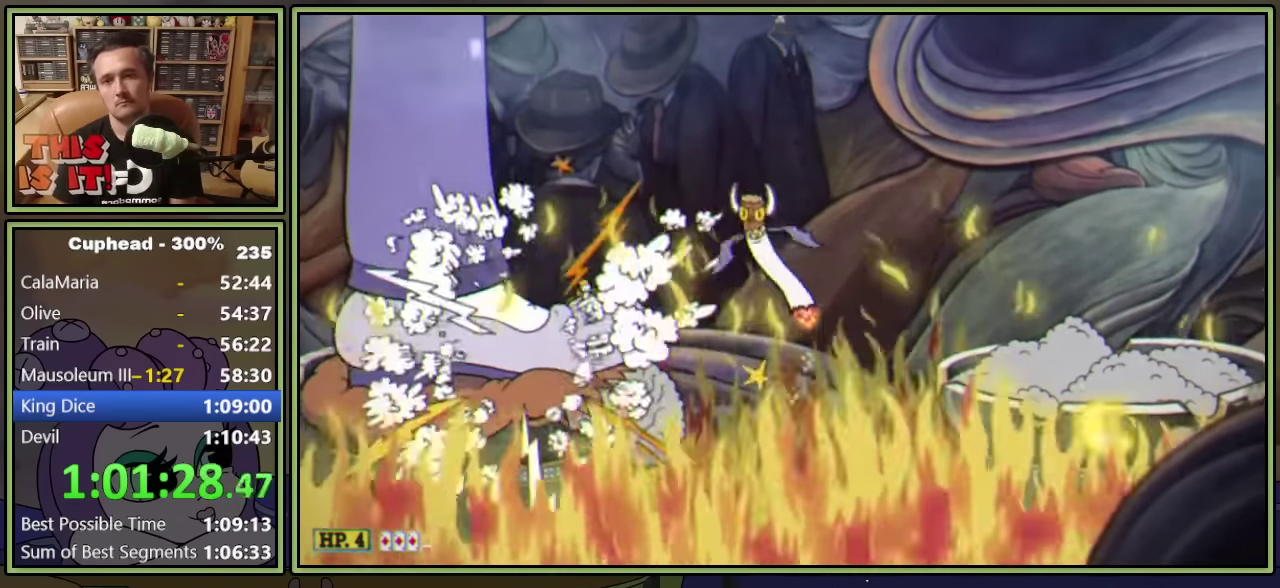
{"dt_ms": 500, "buttons": [], "left_stick": "center", "events": []}
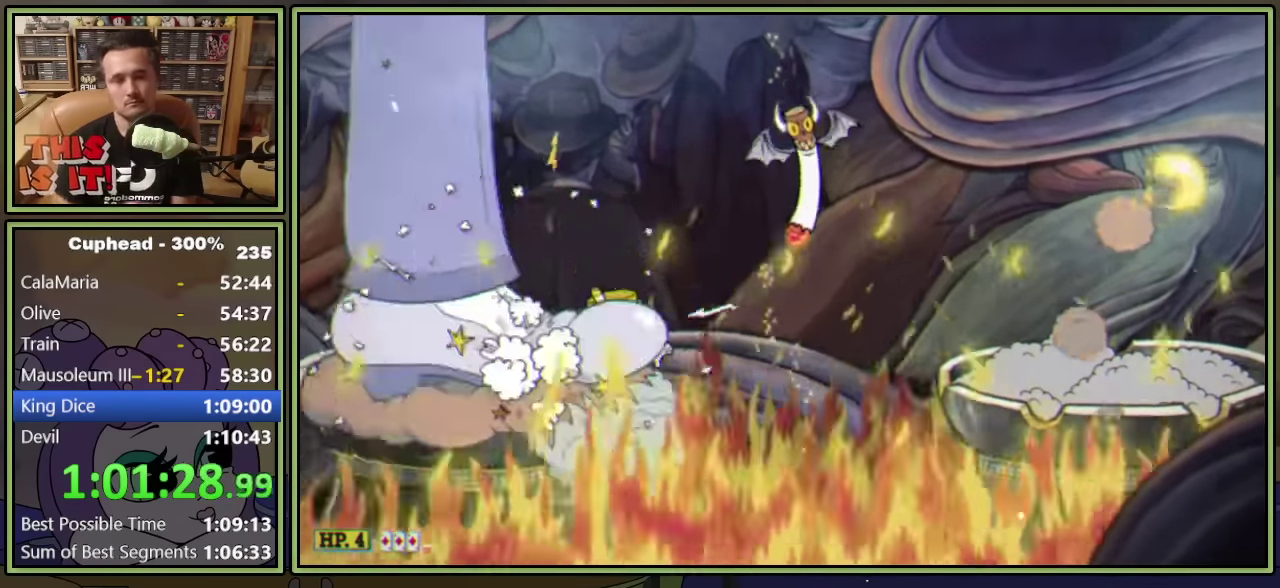
{"dt_ms": 500, "buttons": [], "left_stick": "center", "events": []}
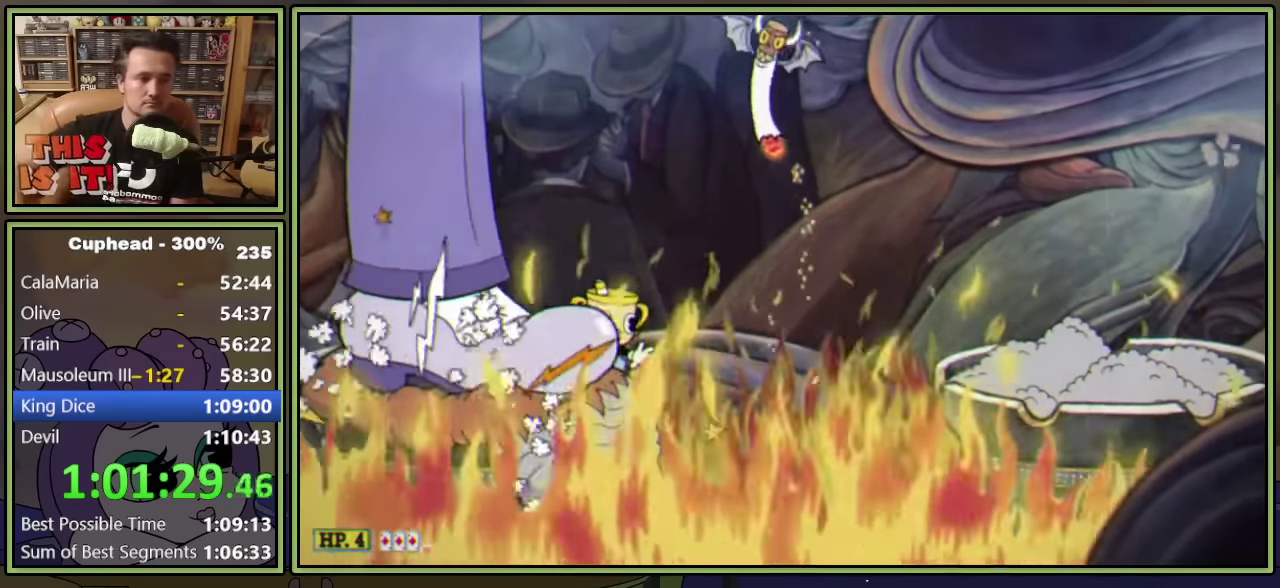
{"dt_ms": 500, "buttons": [], "left_stick": "center", "events": []}
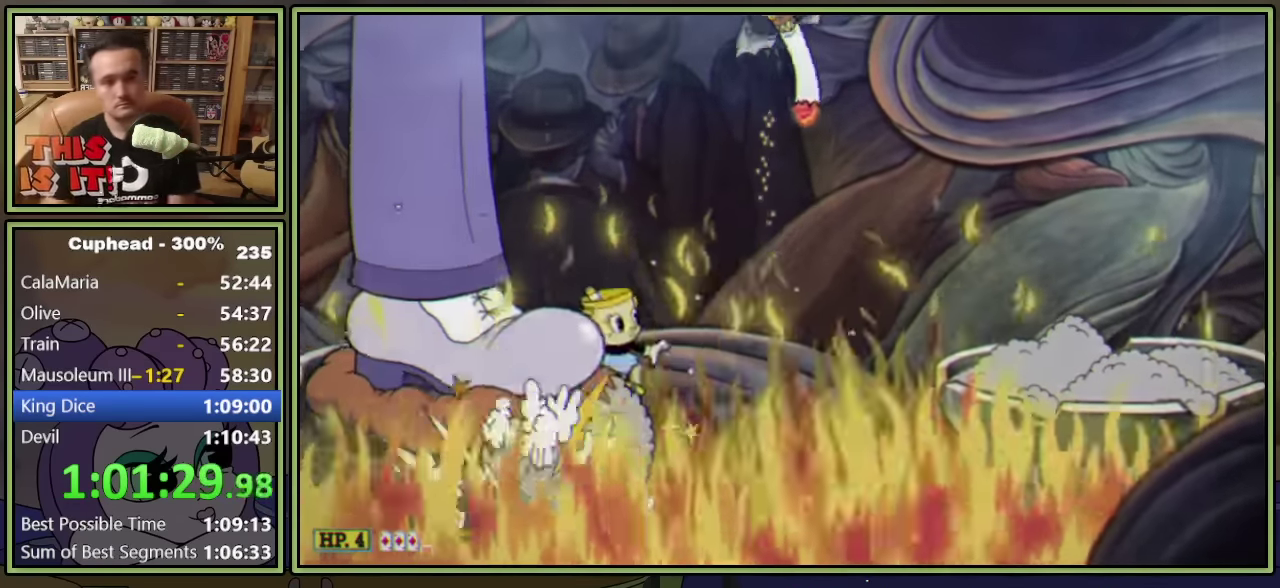
{"dt_ms": 500, "buttons": [], "left_stick": "center", "events": []}
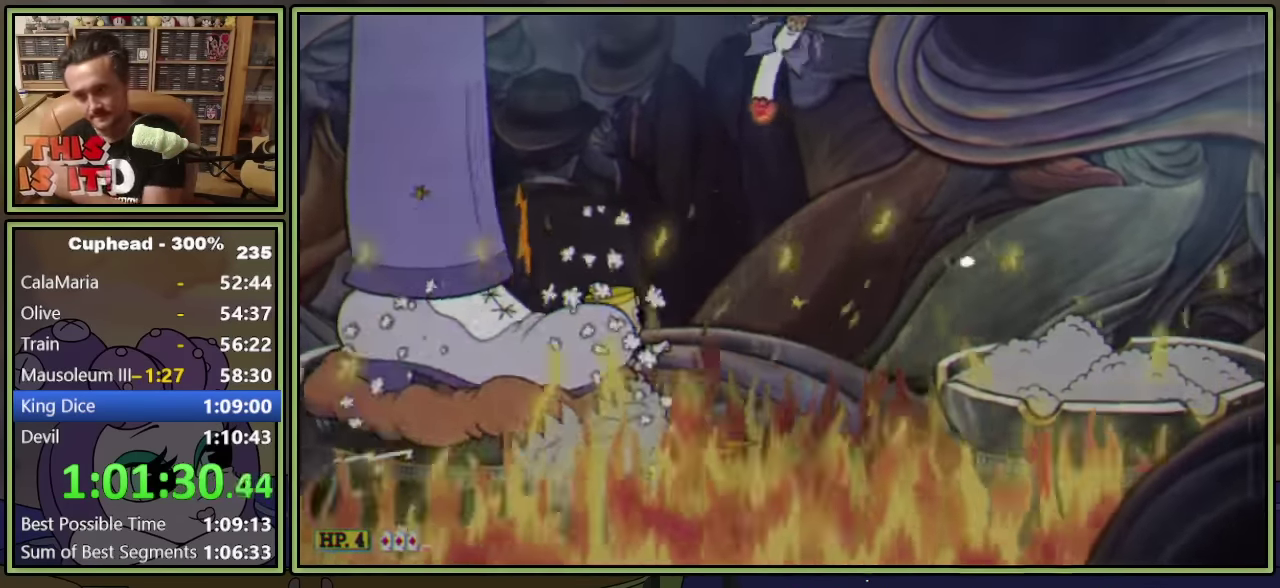
{"dt_ms": 500, "buttons": [], "left_stick": "center", "events": []}
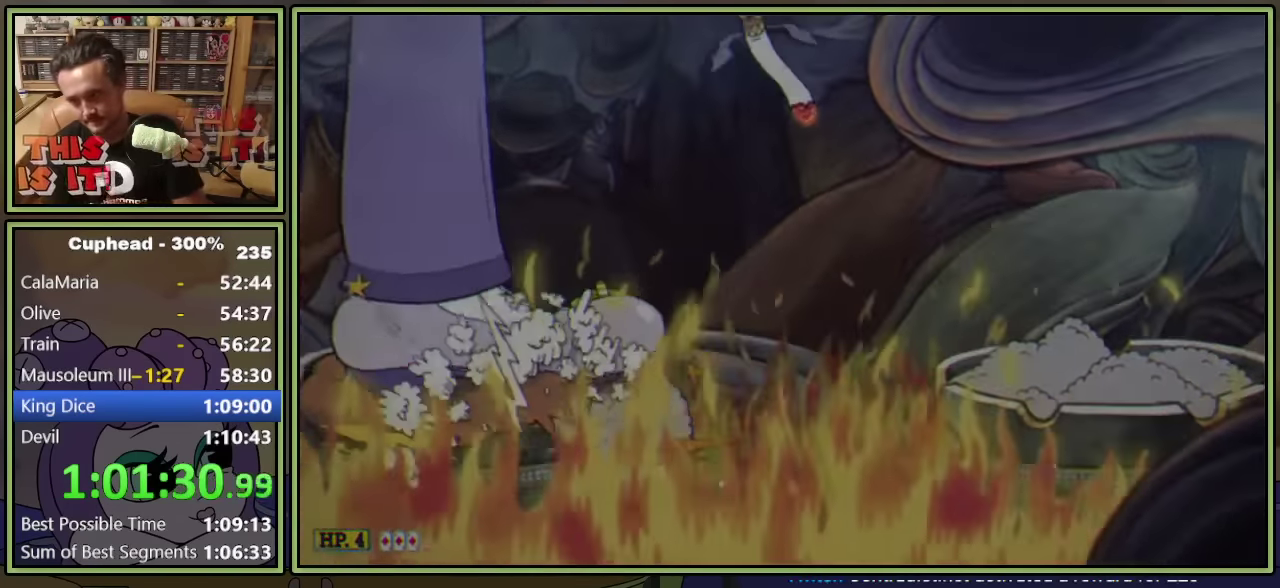
{"dt_ms": 500, "buttons": [], "left_stick": "center", "events": []}
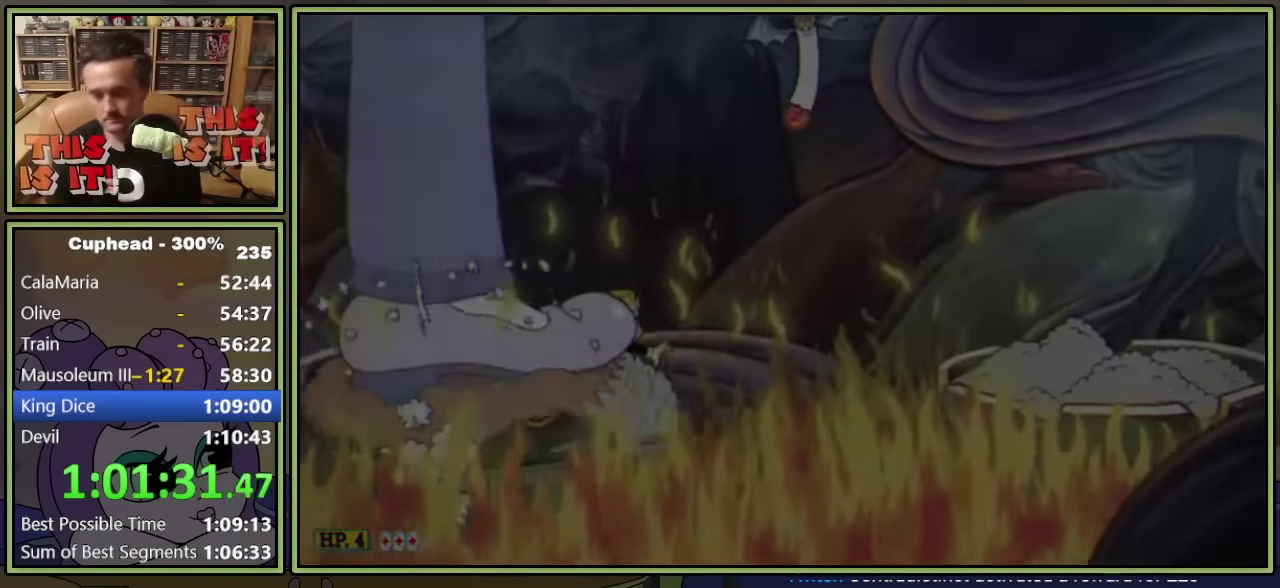
{"dt_ms": 500, "buttons": [], "left_stick": "center", "events": []}
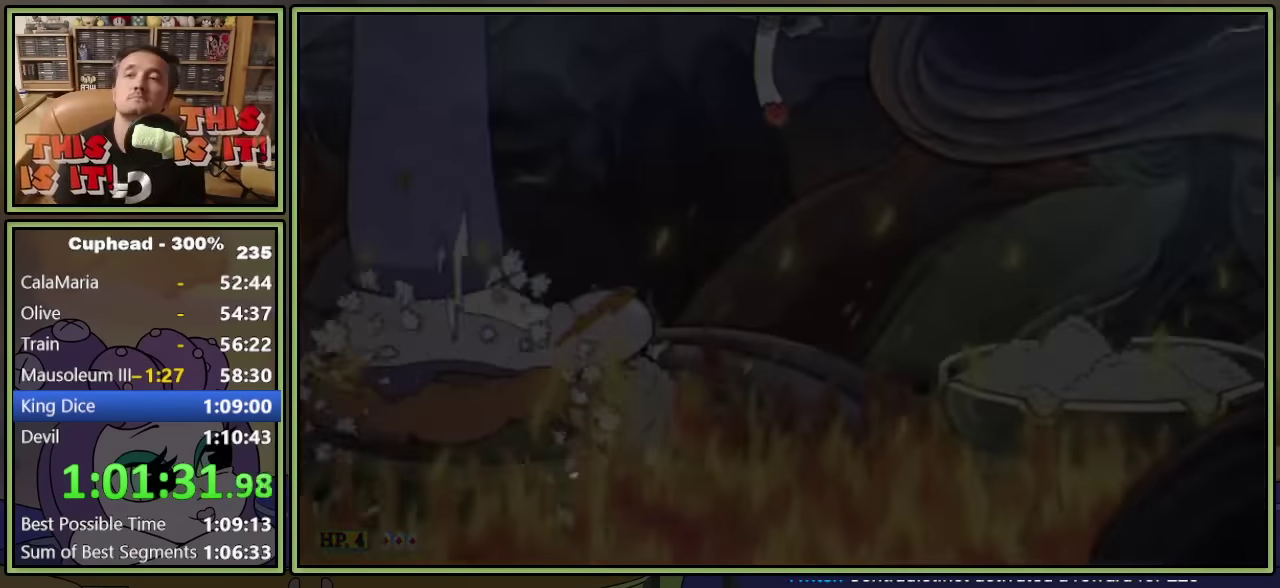
{"dt_ms": 500, "buttons": [], "left_stick": "center", "events": []}
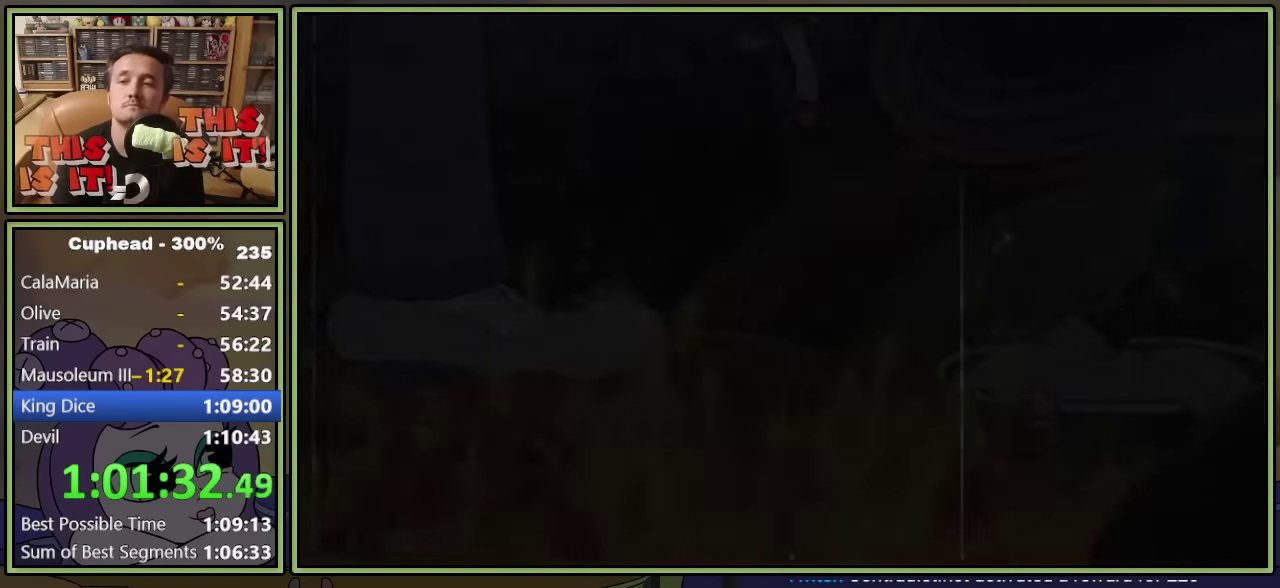
{"dt_ms": 500, "buttons": [], "left_stick": "center", "events": []}
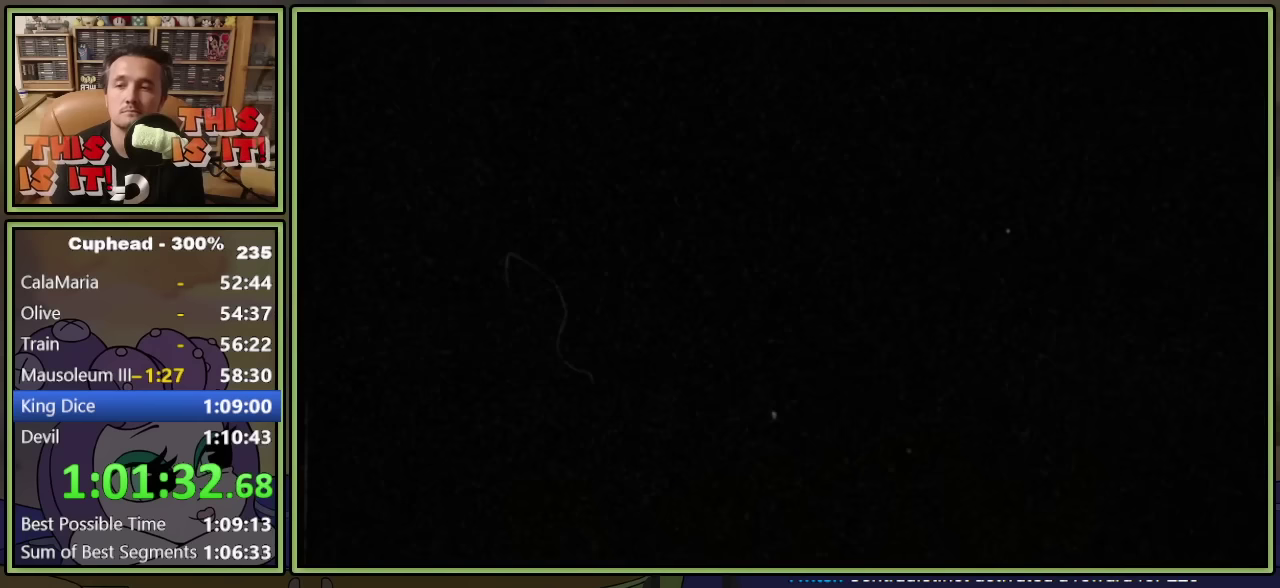
{"dt_ms": 500, "buttons": [], "left_stick": "center", "events": []}
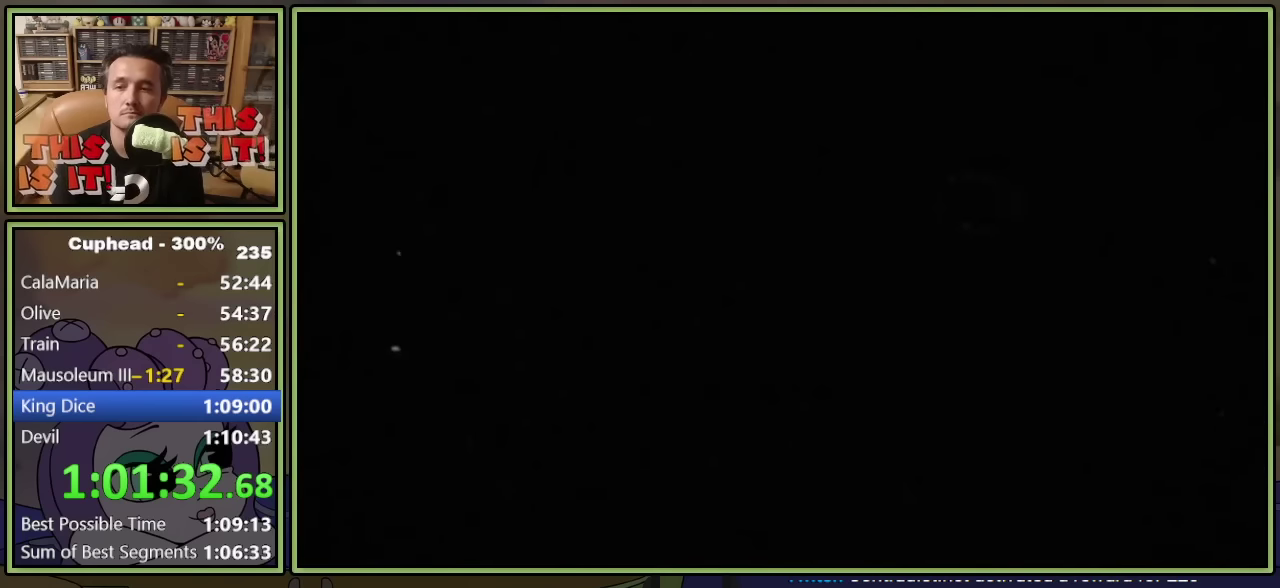
{"dt_ms": 500, "buttons": ["L1"], "left_stick": "center", "events": [[34, "L1", "down"]]}
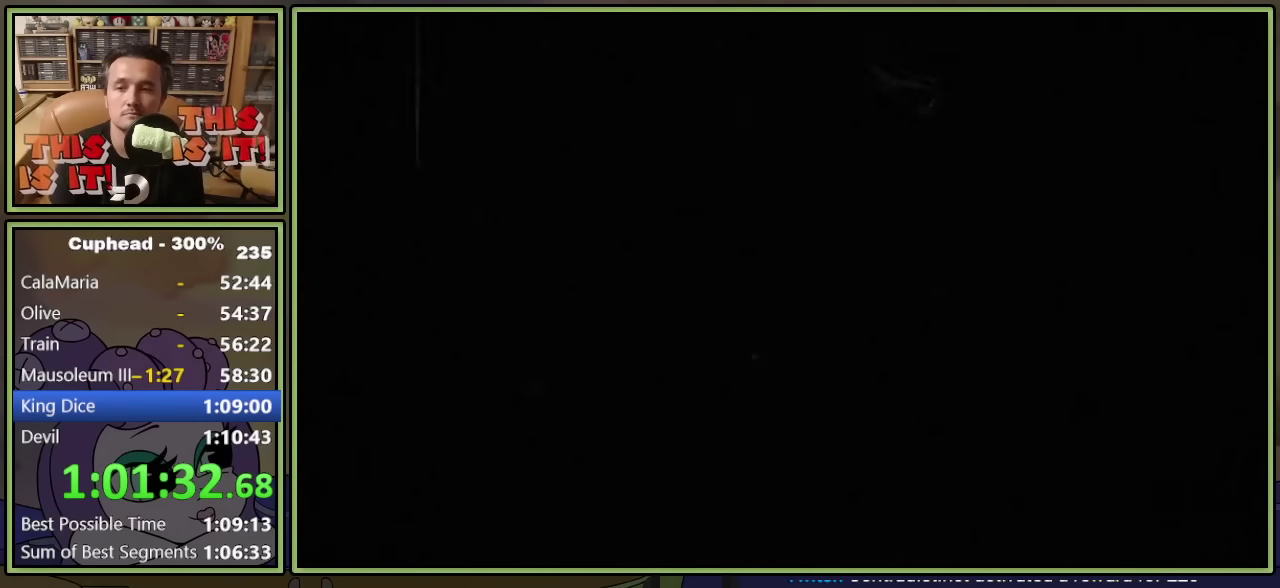
{"dt_ms": 500, "buttons": ["L1"], "left_stick": "center", "events": []}
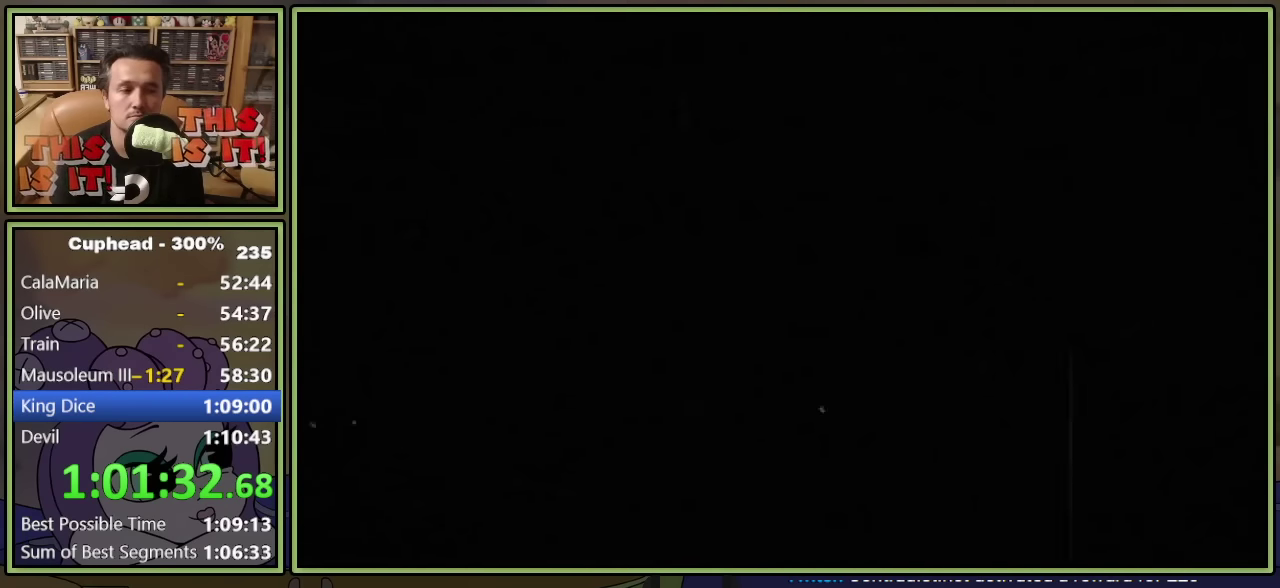
{"dt_ms": 500, "buttons": ["L1"], "left_stick": "center", "events": []}
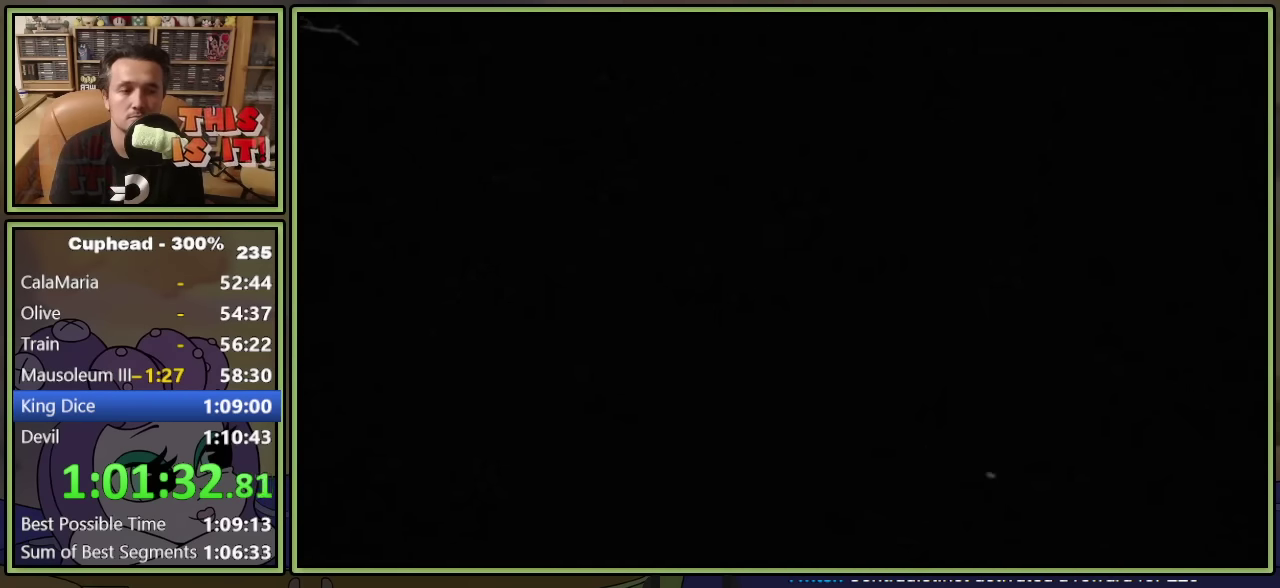
{"dt_ms": 500, "buttons": ["L1"], "left_stick": "center", "events": []}
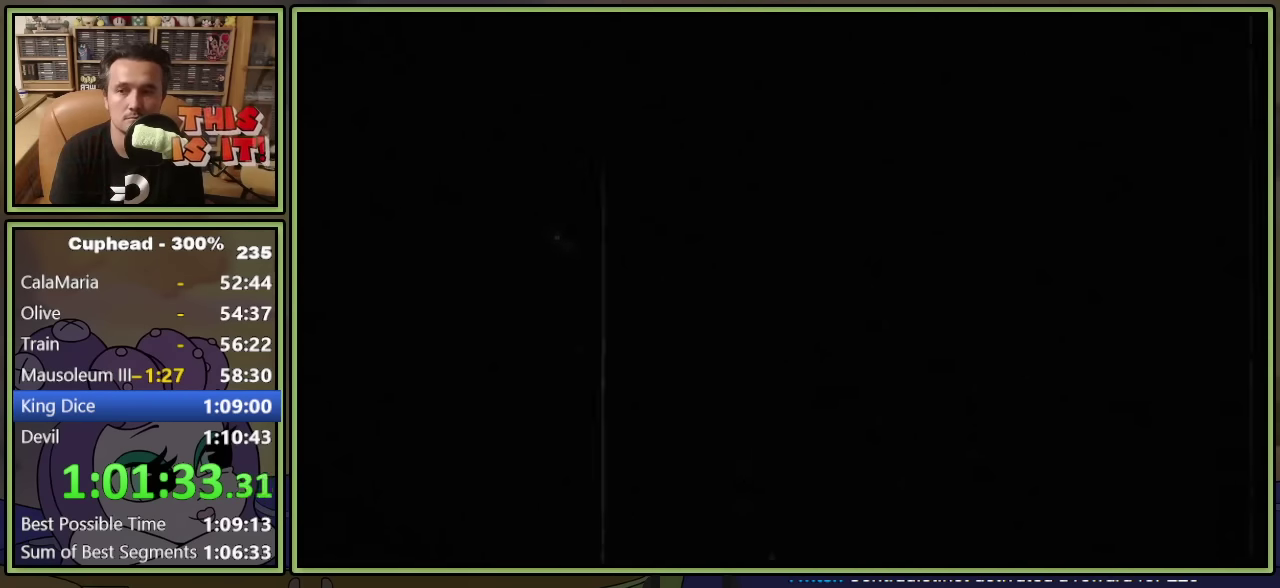
{"dt_ms": 501, "buttons": ["L1"], "left_stick": "center", "events": []}
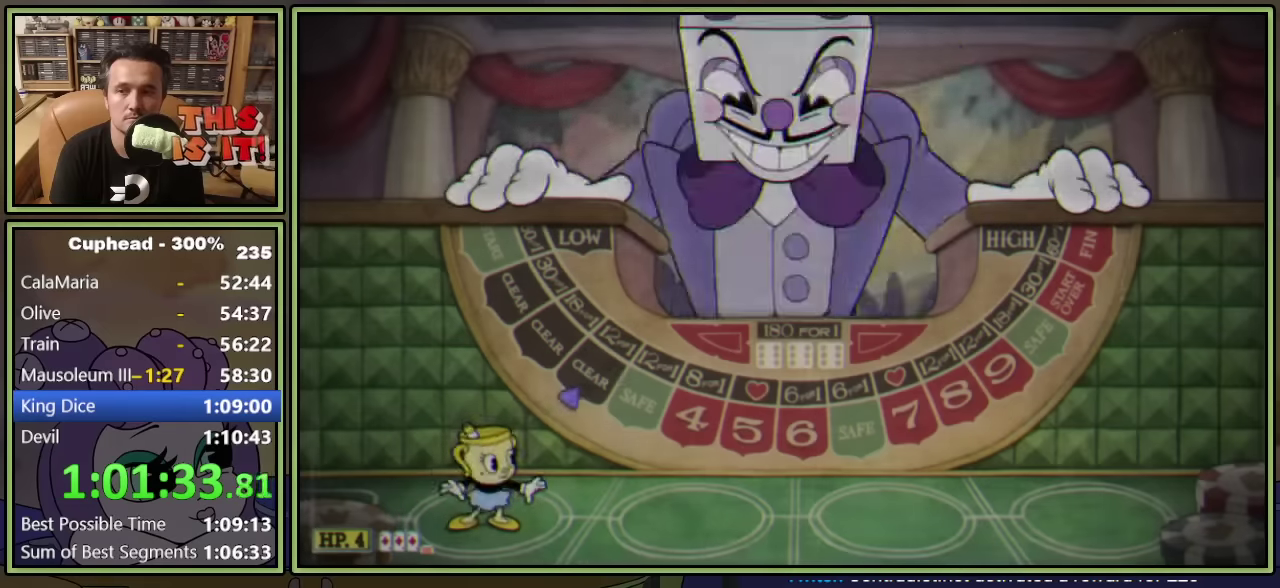
{"dt_ms": 500, "buttons": ["L1", "DPAD_RIGHT"], "left_stick": "center", "events": [[400, "DPAD_RIGHT", "down"]]}
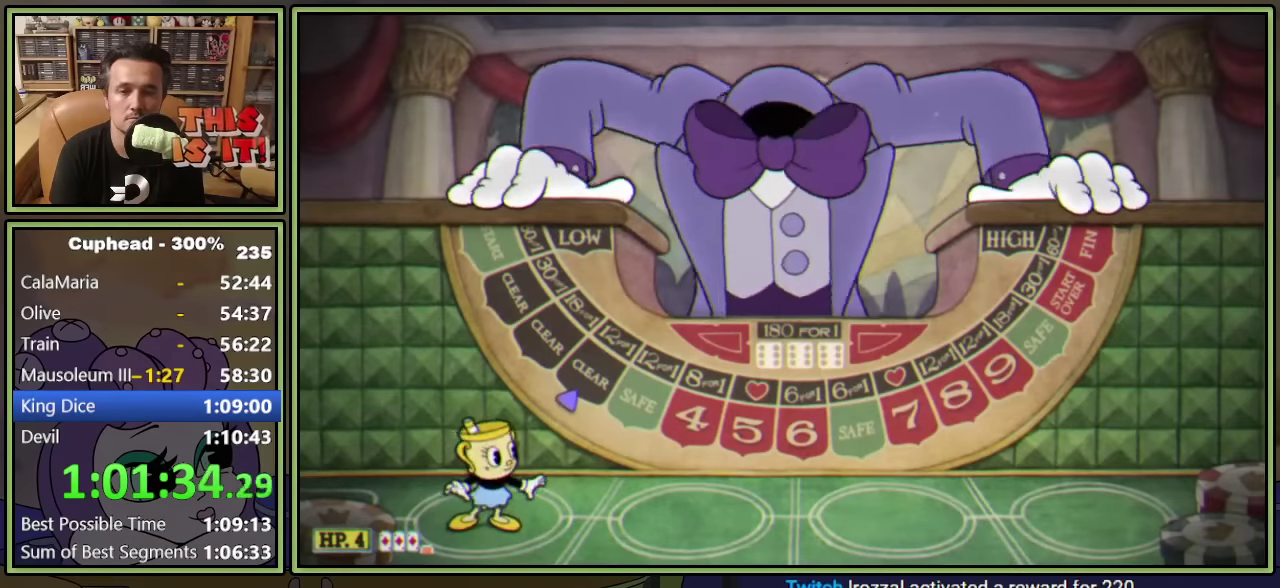
{"dt_ms": 500, "buttons": ["L1", "DPAD_RIGHT"], "left_stick": "center", "events": []}
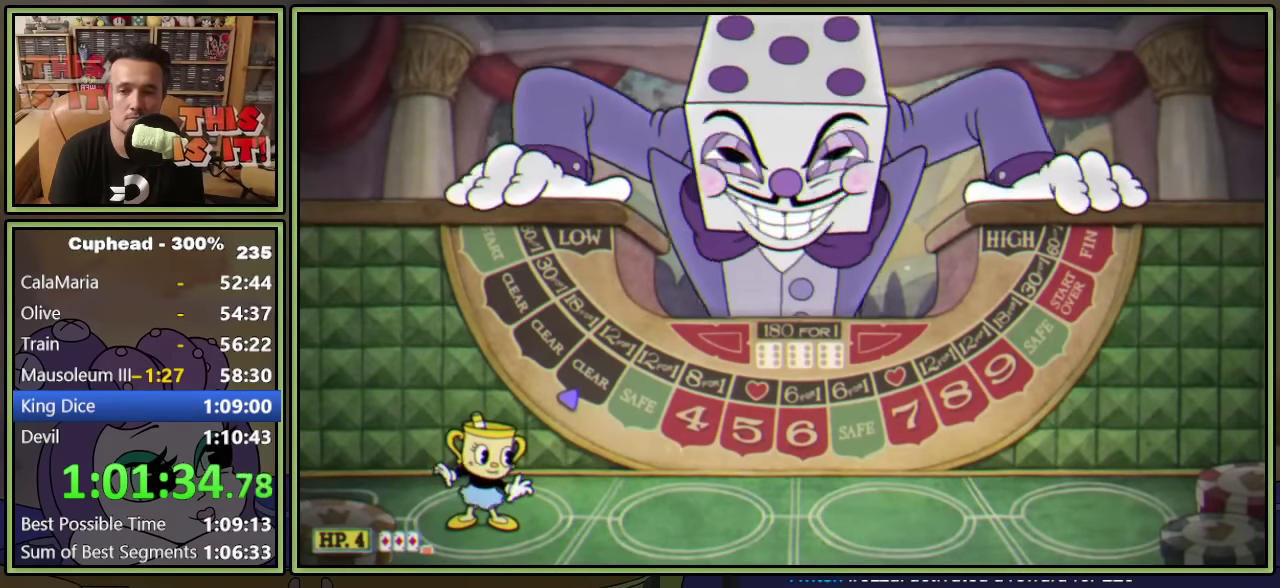
{"dt_ms": 500, "buttons": ["L1", "DPAD_RIGHT"], "left_stick": "center", "events": []}
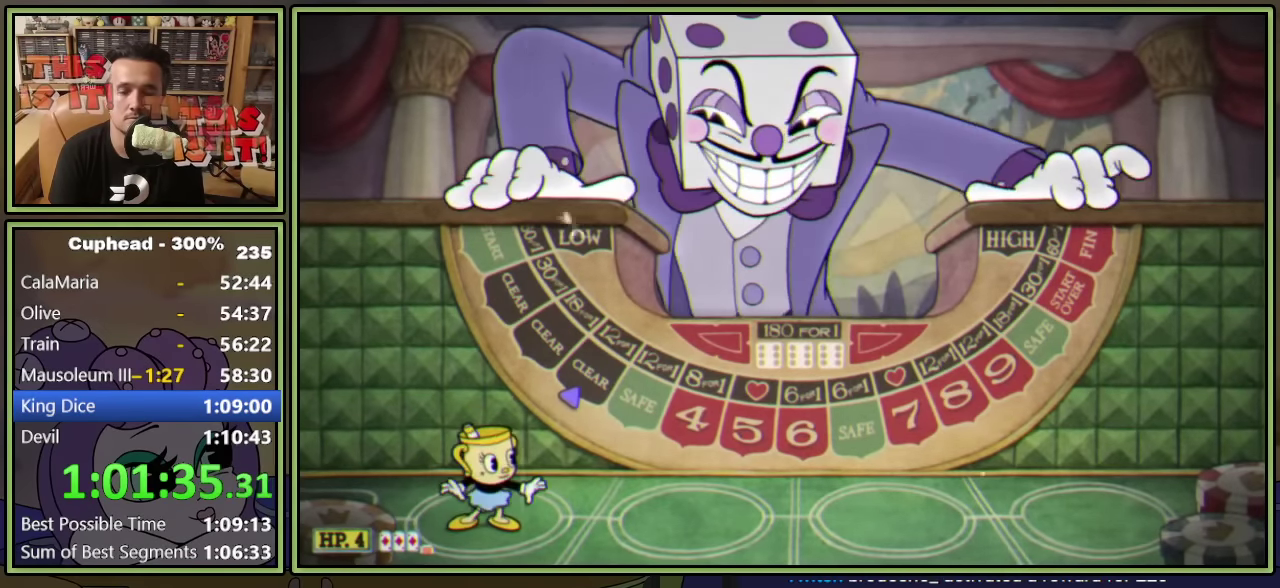
{"dt_ms": 500, "buttons": ["L1", "DPAD_RIGHT"], "left_stick": "center", "events": []}